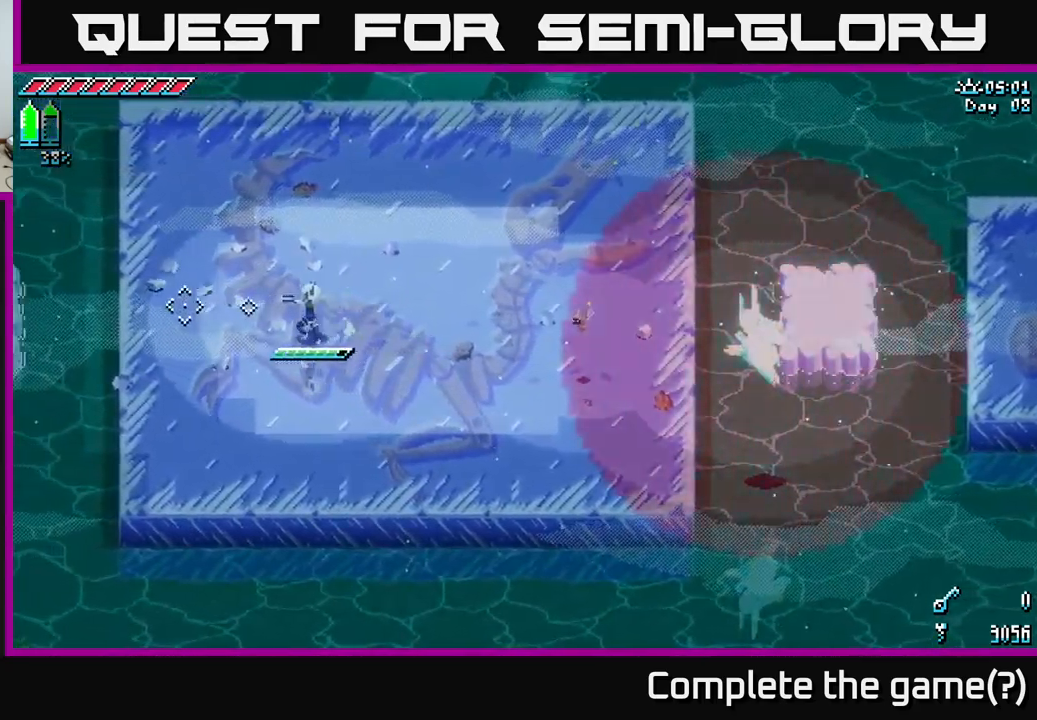
Gameplay with a controller (Xbox layout); each line is a JSON object with the inputs held at the frame after it. "events" lists button and stick changes between this image and that frame as [ms after this image, input, new state], when the widget could be followed in between.
{"buttons": [], "left_stick": "right", "right_stick": "right", "events": [[17, "left_stick", "center"], [84, "left_stick", "right"], [267, "right_stick", "right"]]}
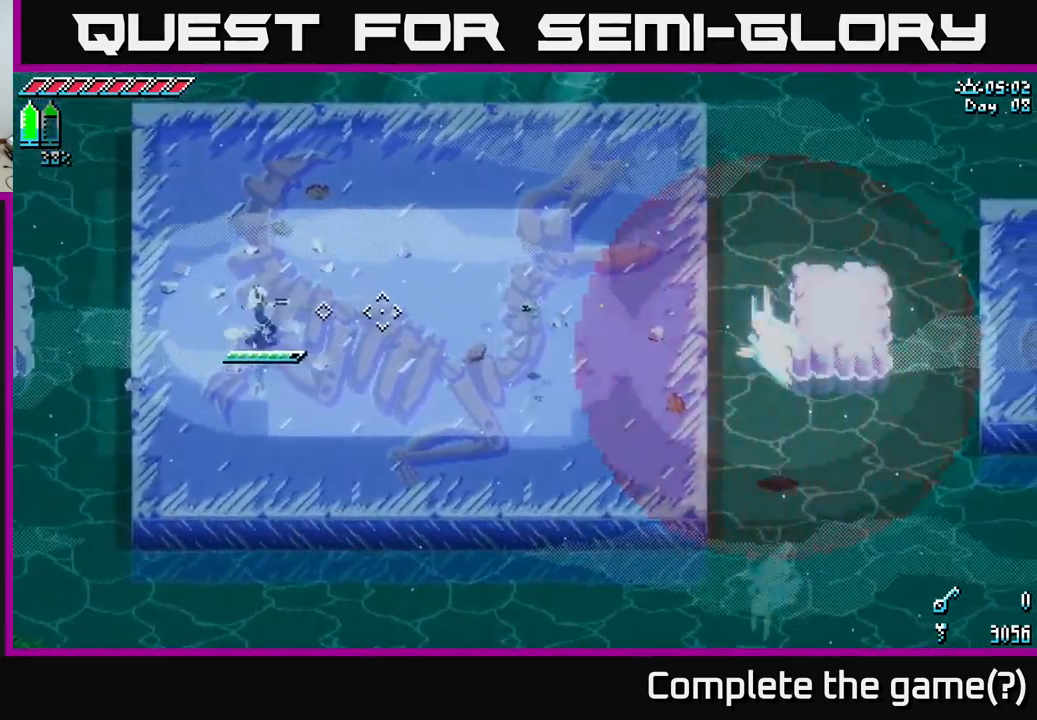
{"buttons": [], "left_stick": "down-right", "right_stick": "right", "events": [[34, "left_stick", "center"], [384, "left_stick", "down-right"]]}
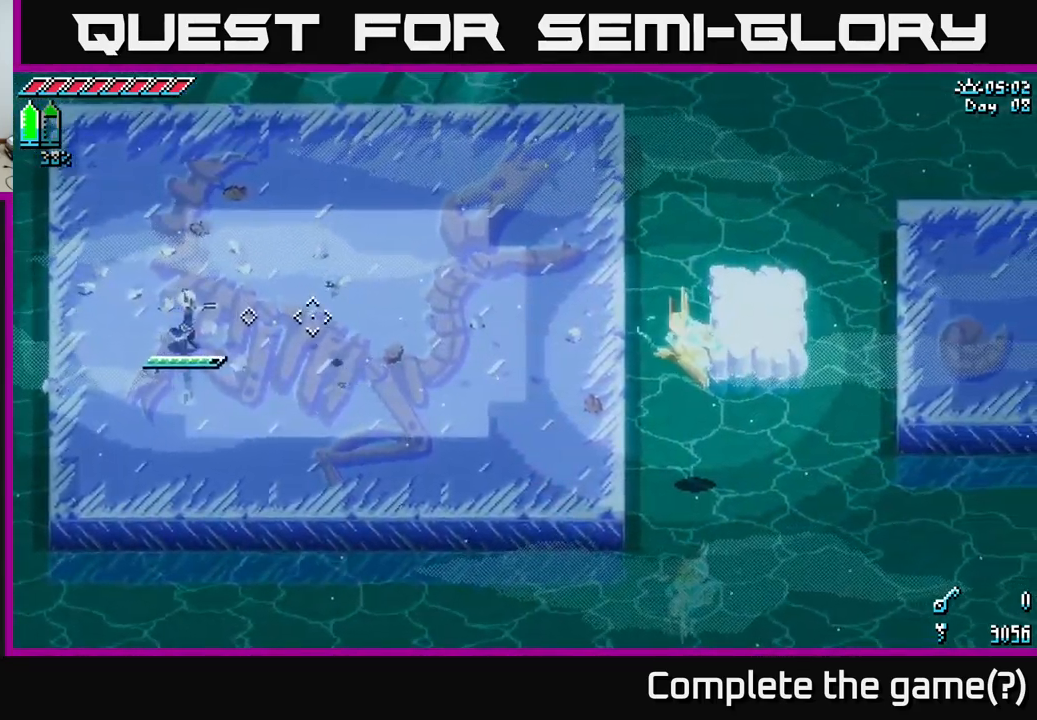
{"buttons": [], "left_stick": "center", "right_stick": "right", "events": [[350, "left_stick", "center"]]}
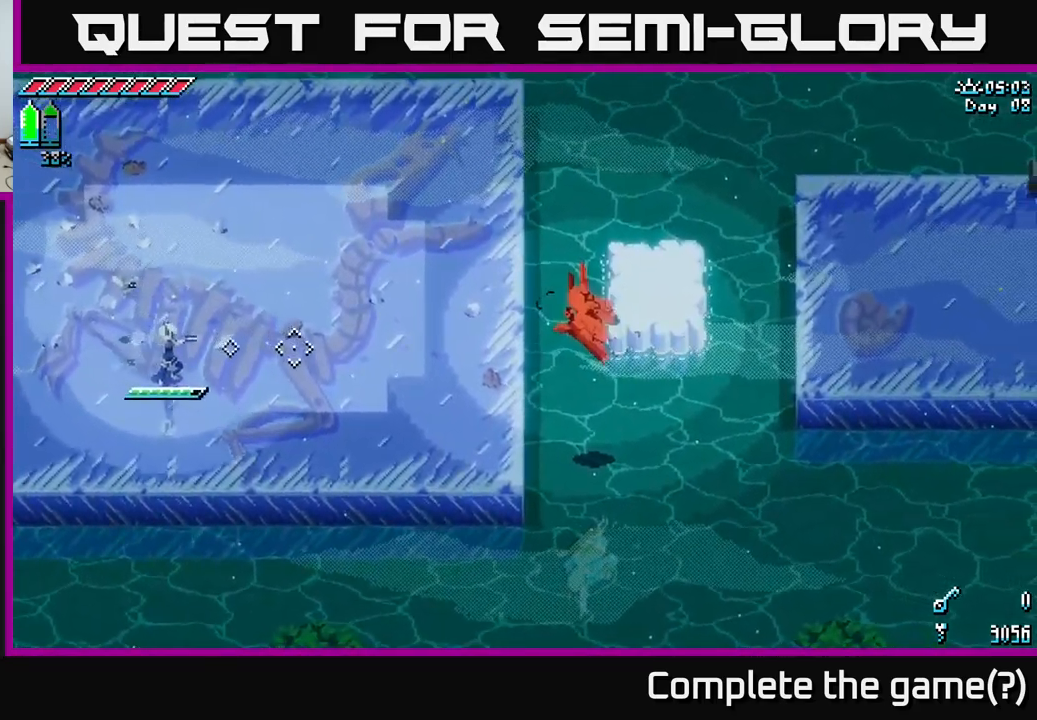
{"buttons": [], "left_stick": "right", "right_stick": "right", "events": [[250, "left_stick", "right"]]}
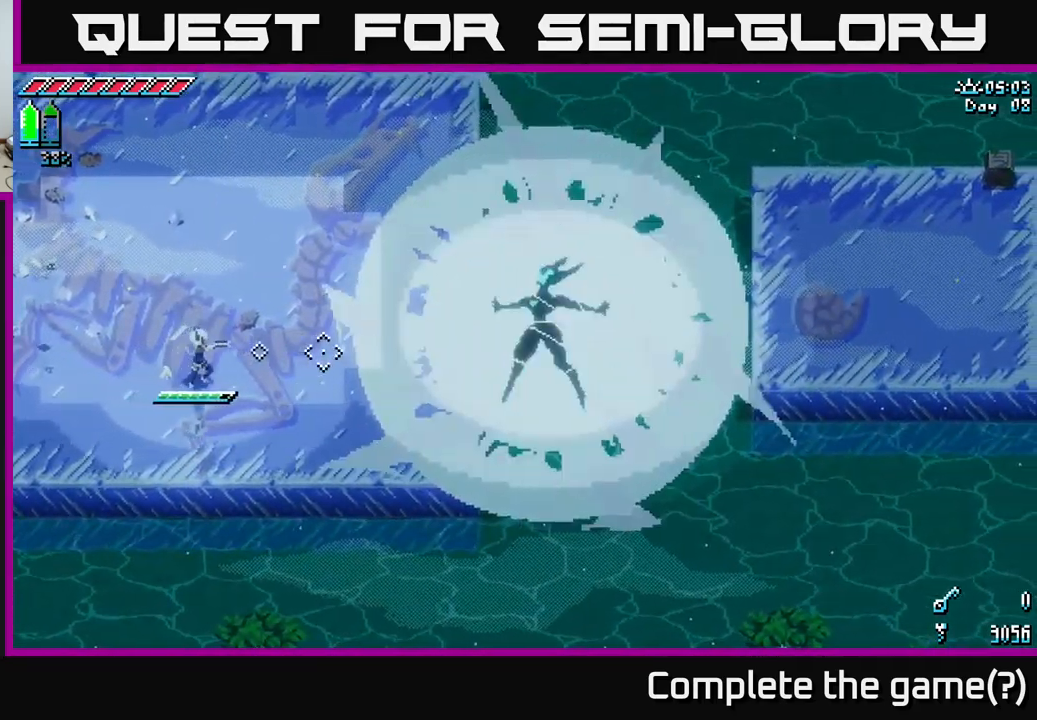
{"buttons": [], "left_stick": "center", "right_stick": "center", "events": [[50, "left_stick", "center"], [167, "right_stick", "center"]]}
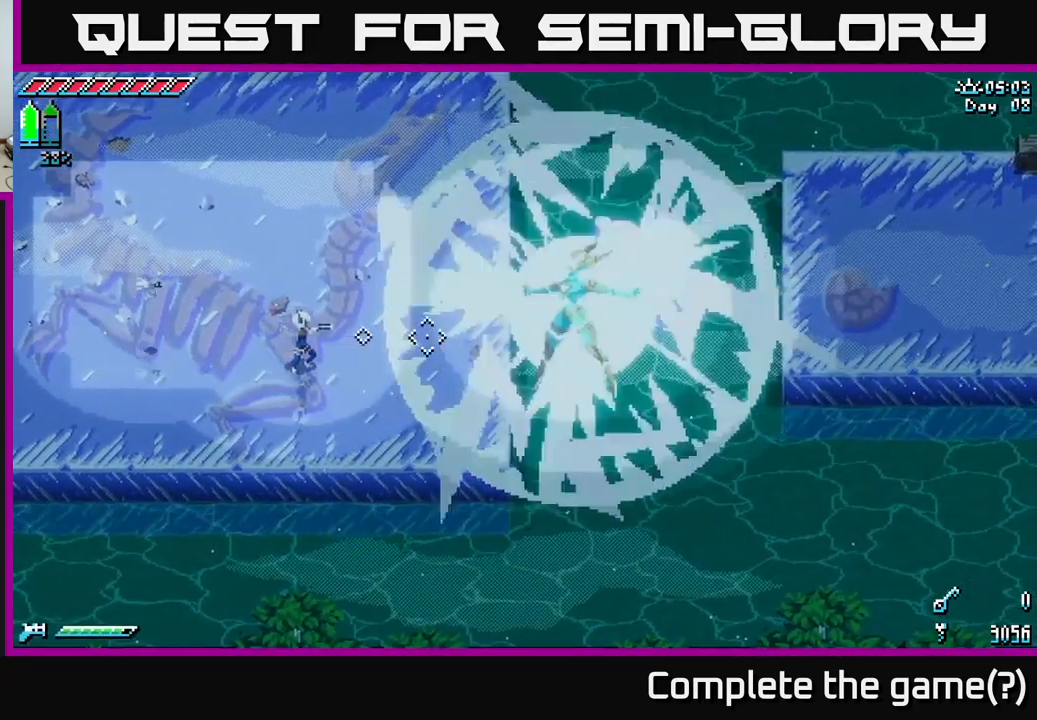
{"buttons": [], "left_stick": "center", "right_stick": "right", "events": [[484, "right_stick", "right"]]}
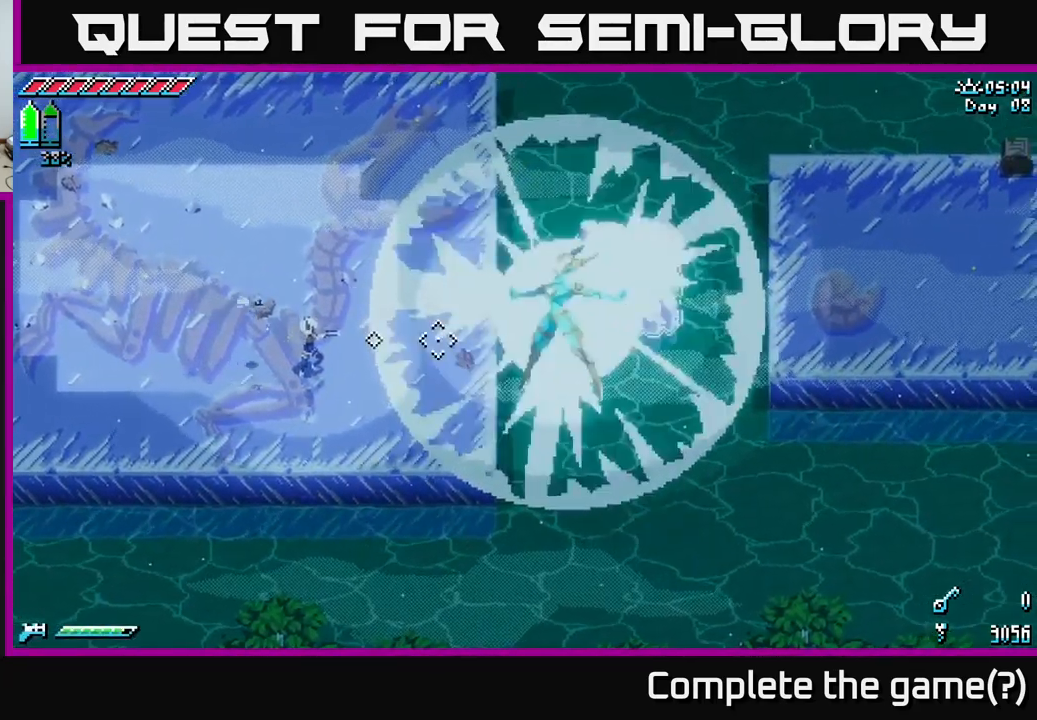
{"buttons": [], "left_stick": "center", "right_stick": "right", "events": [[350, "L2", "down"], [434, "L2", "up"]]}
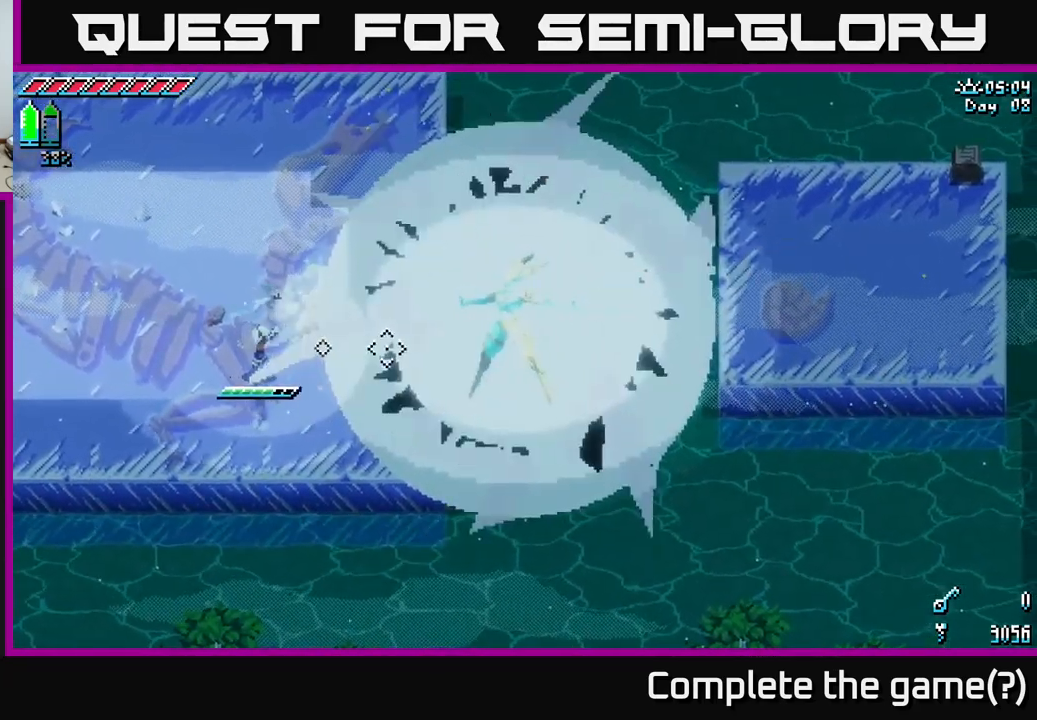
{"buttons": ["L2"], "left_stick": "center", "right_stick": "right", "events": [[467, "L2", "down"]]}
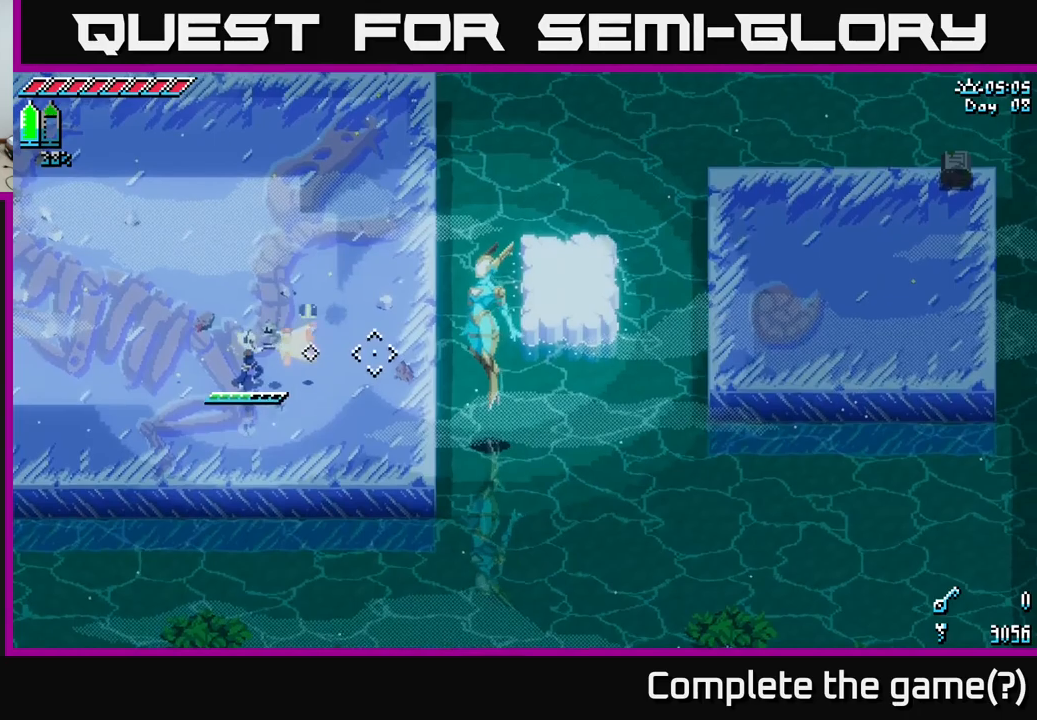
{"buttons": [], "left_stick": "right", "right_stick": "center", "events": [[83, "L2", "up"], [183, "L2", "down"], [200, "L2", "up"], [316, "right_stick", "center"], [366, "left_stick", "right"]]}
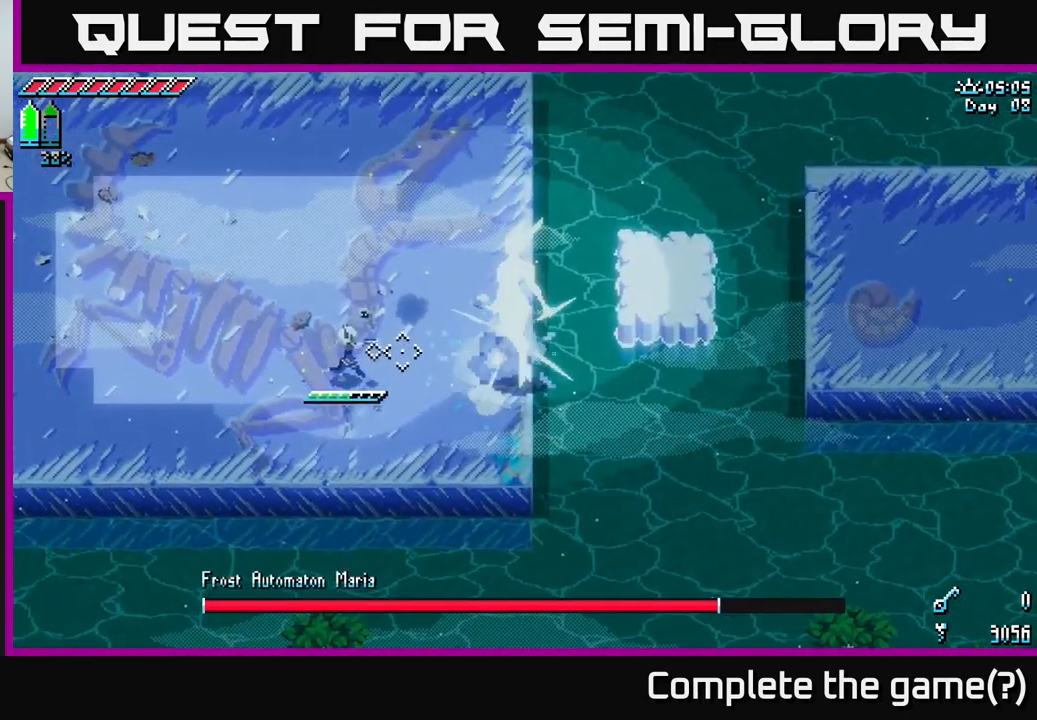
{"buttons": [], "left_stick": "up-right", "right_stick": "center", "events": [[183, "R2", "down"], [283, "R2", "up"], [316, "left_stick", "center"], [483, "left_stick", "up-right"]]}
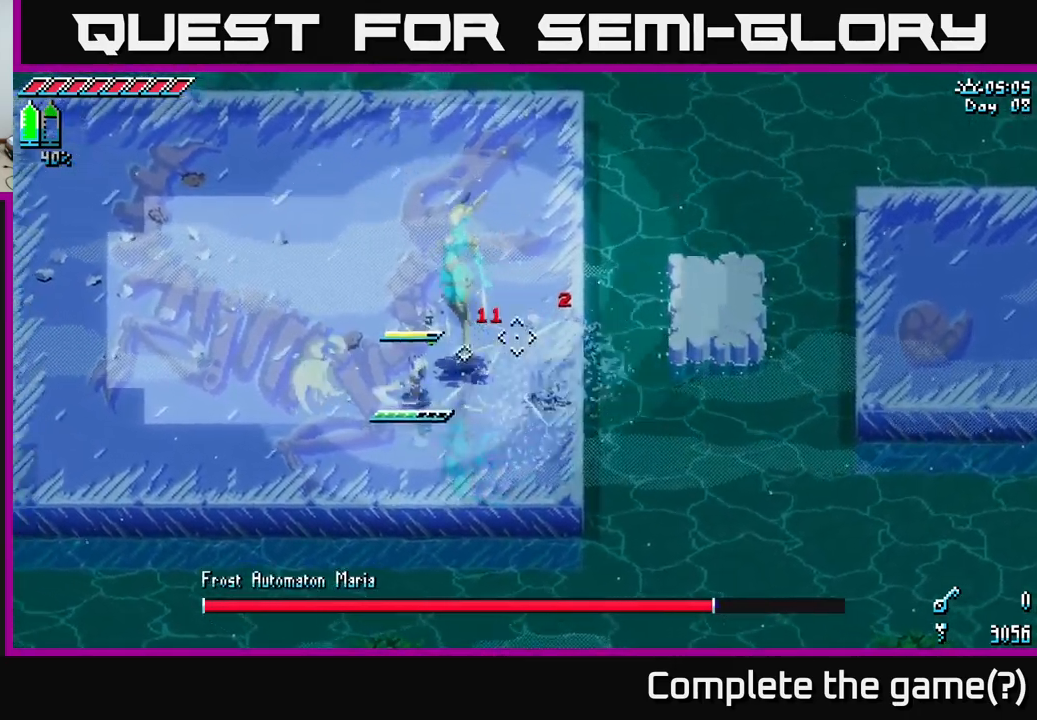
{"buttons": [], "left_stick": "up-left", "right_stick": "center", "events": [[133, "R2", "down"], [250, "left_stick", "center"], [266, "R2", "up"], [333, "left_stick", "up"], [416, "left_stick", "up-left"]]}
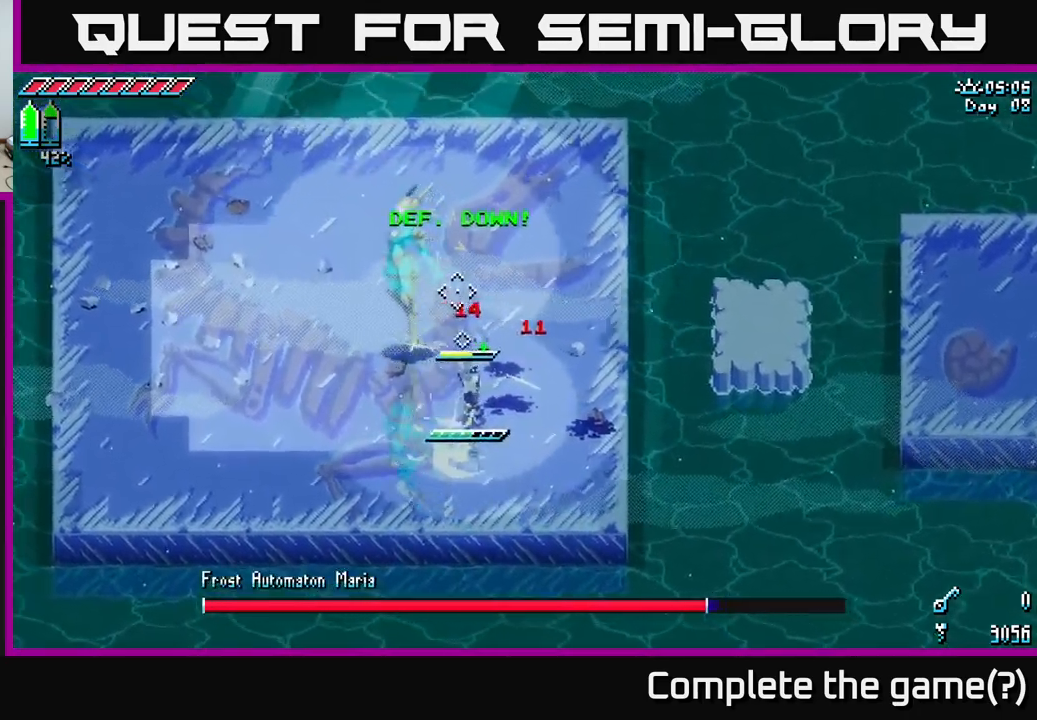
{"buttons": [], "left_stick": "up-left", "right_stick": "center", "events": [[66, "R2", "down"], [200, "R2", "up"], [366, "left_stick", "center"], [450, "left_stick", "up-left"]]}
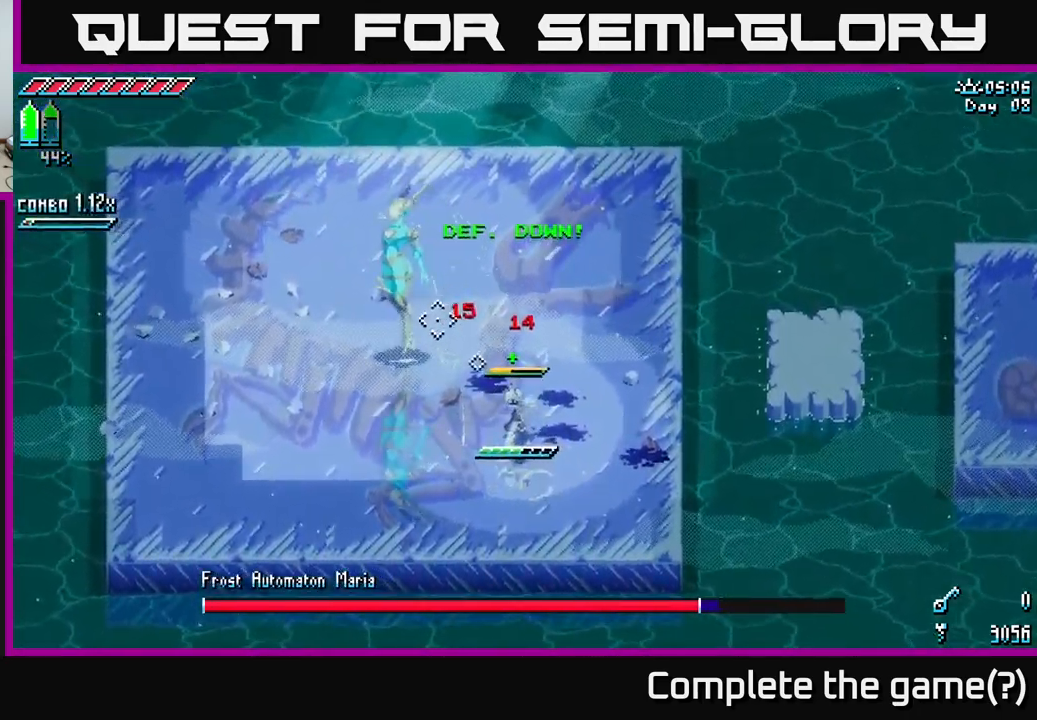
{"buttons": [], "left_stick": "right", "right_stick": "center", "events": [[83, "R2", "down"], [200, "R2", "up"], [266, "left_stick", "center"], [383, "left_stick", "right"]]}
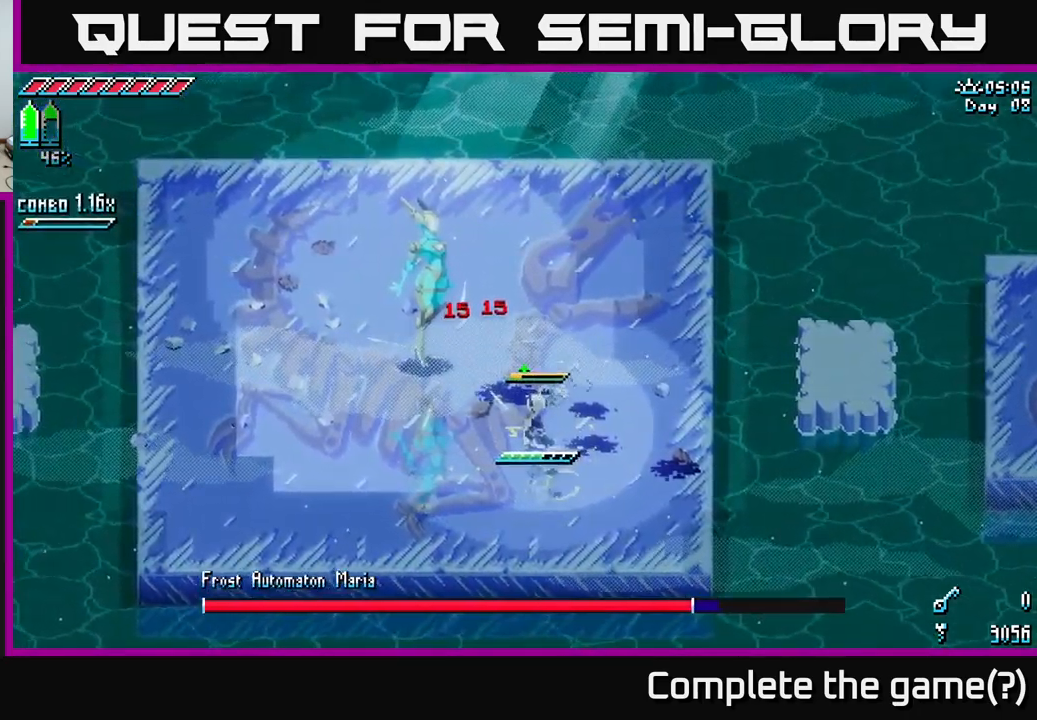
{"buttons": ["X"], "left_stick": "left", "right_stick": "center", "events": [[116, "X", "down"], [200, "left_stick", "up-right"], [266, "X", "up"], [416, "left_stick", "left"], [483, "X", "down"]]}
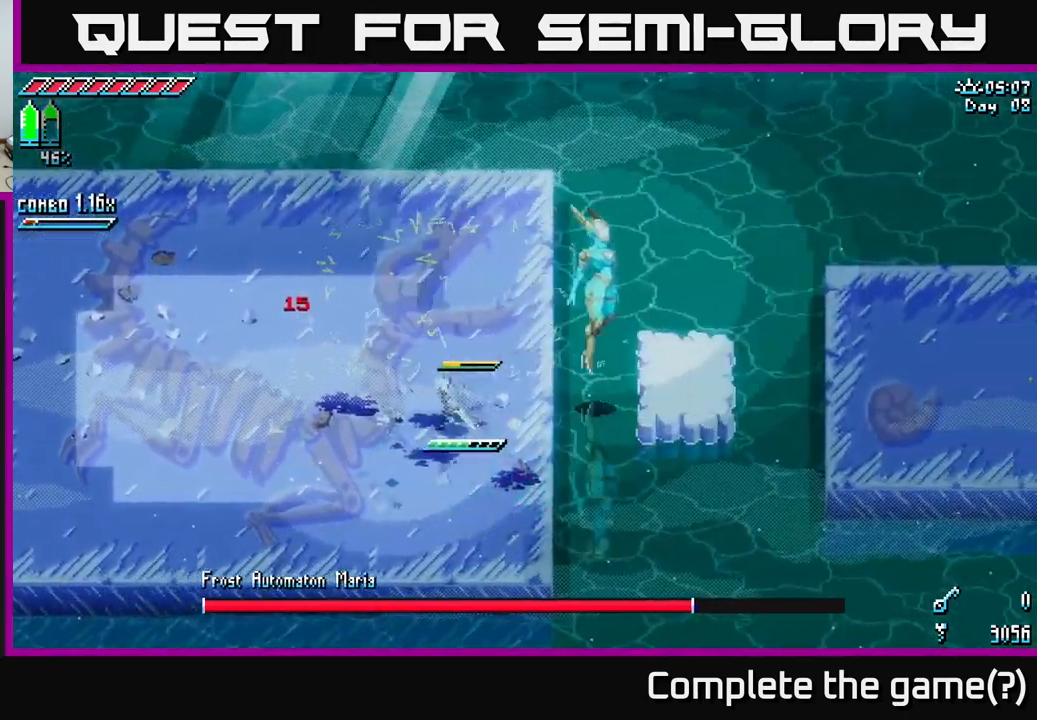
{"buttons": [], "left_stick": "left", "right_stick": "center", "events": [[116, "X", "up"], [216, "X", "down"], [366, "X", "up"]]}
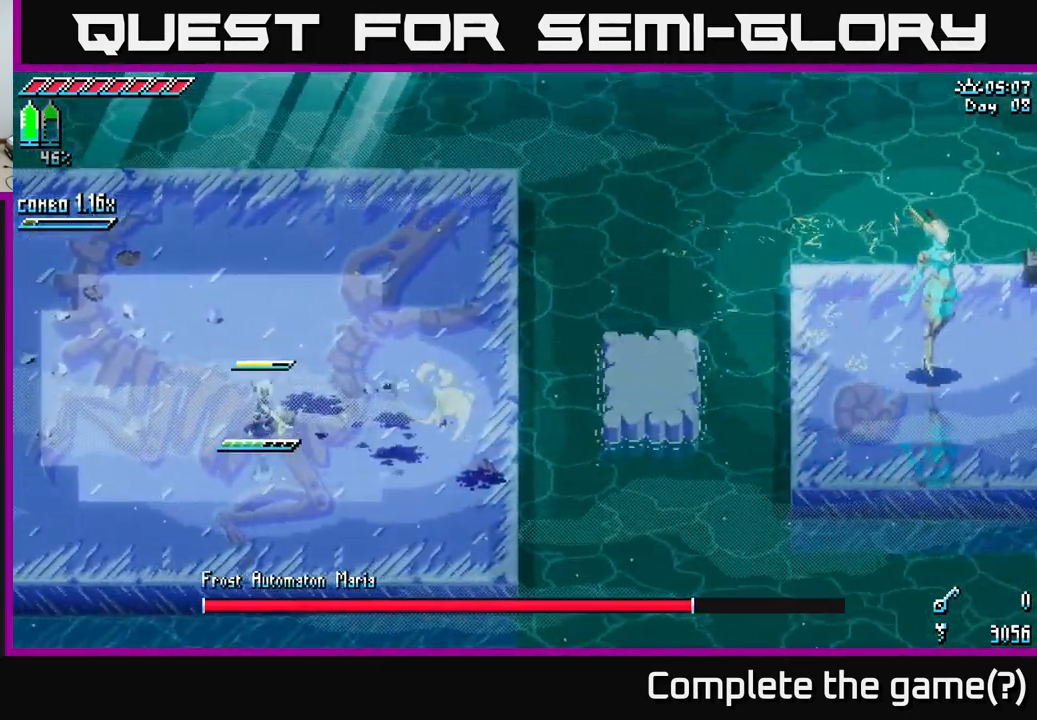
{"buttons": [], "left_stick": "center", "right_stick": "right", "events": [[16, "left_stick", "right"], [200, "left_stick", "center"], [200, "right_stick", "right"]]}
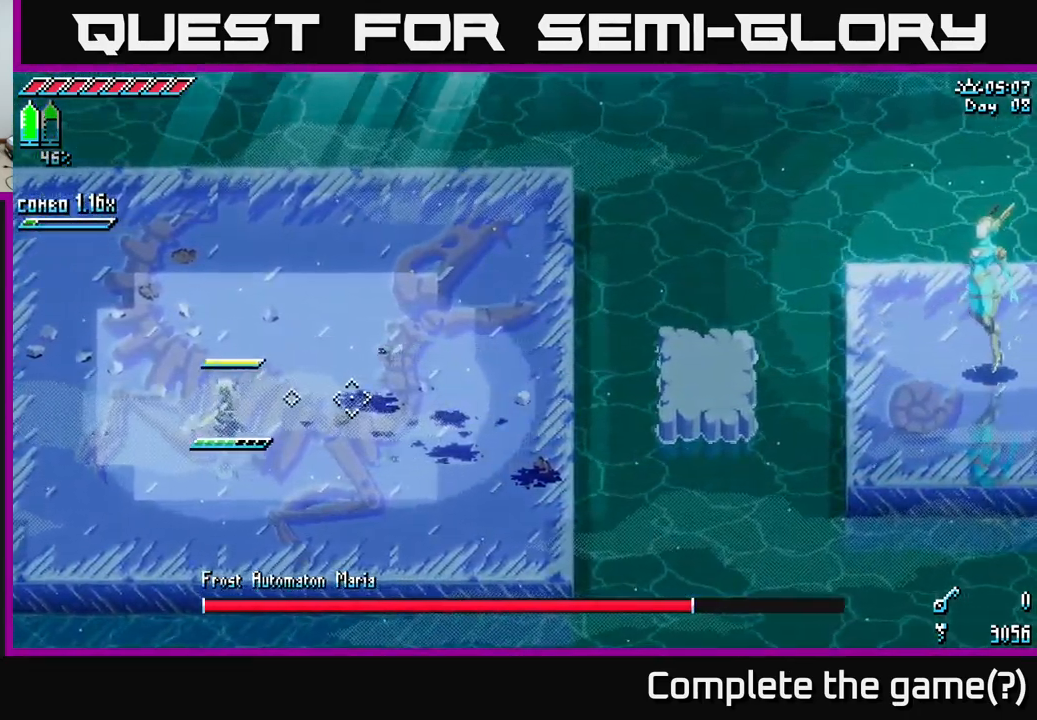
{"buttons": [], "left_stick": "right", "right_stick": "right", "events": [[266, "left_stick", "right"]]}
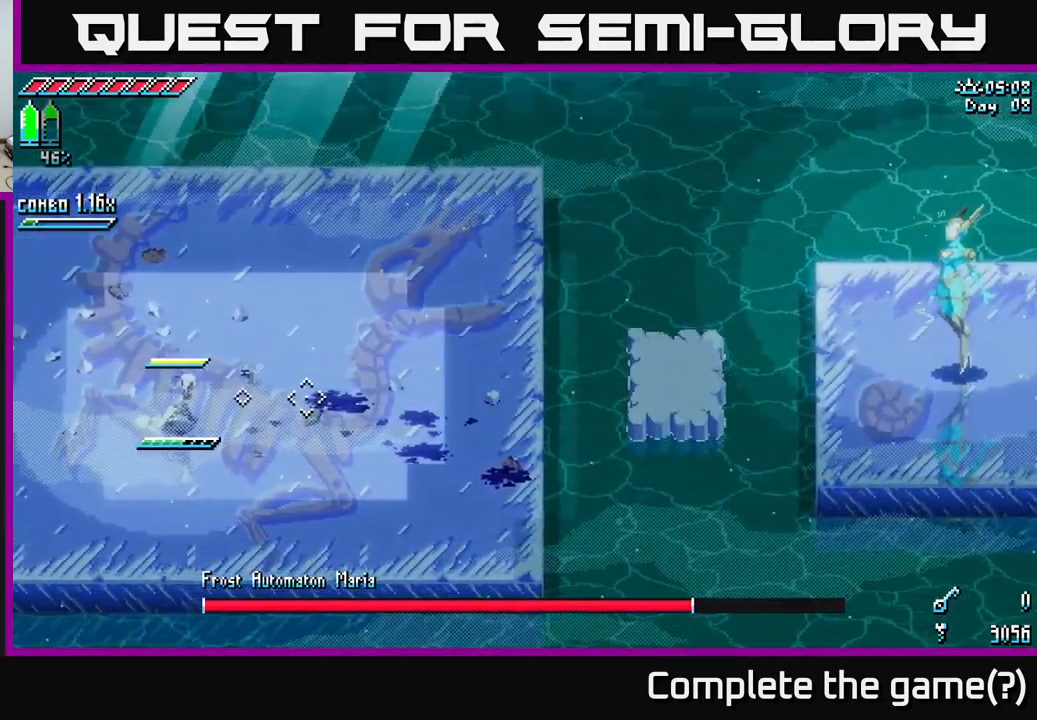
{"buttons": [], "left_stick": "center", "right_stick": "right", "events": [[50, "left_stick", "center"]]}
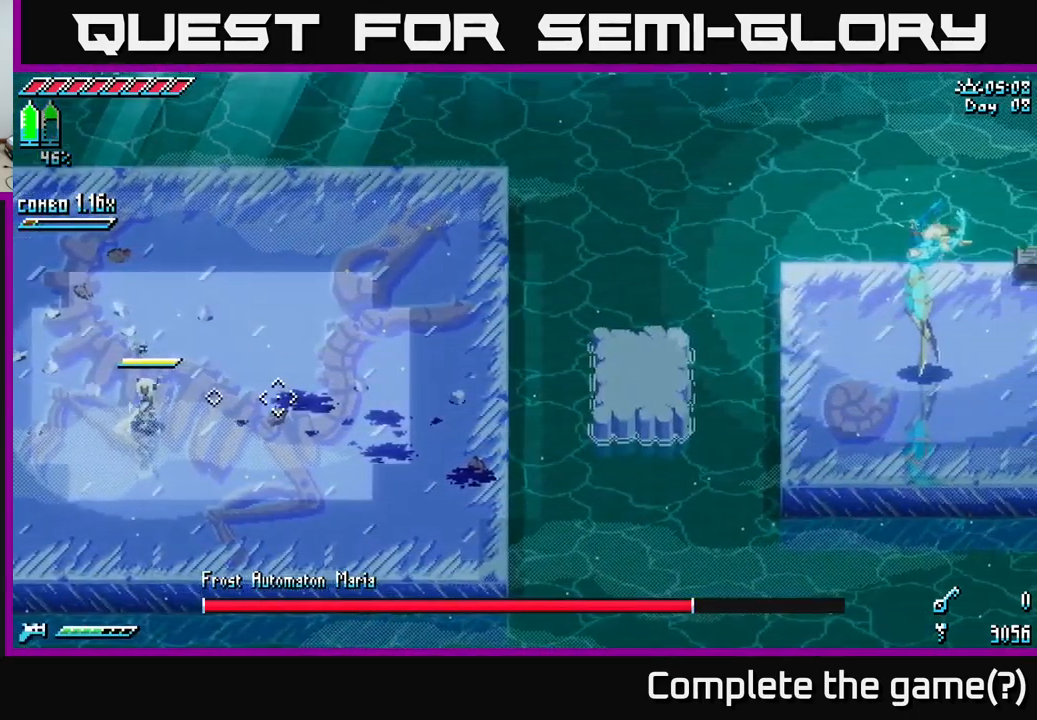
{"buttons": [], "left_stick": "center", "right_stick": "center", "events": [[383, "right_stick", "center"]]}
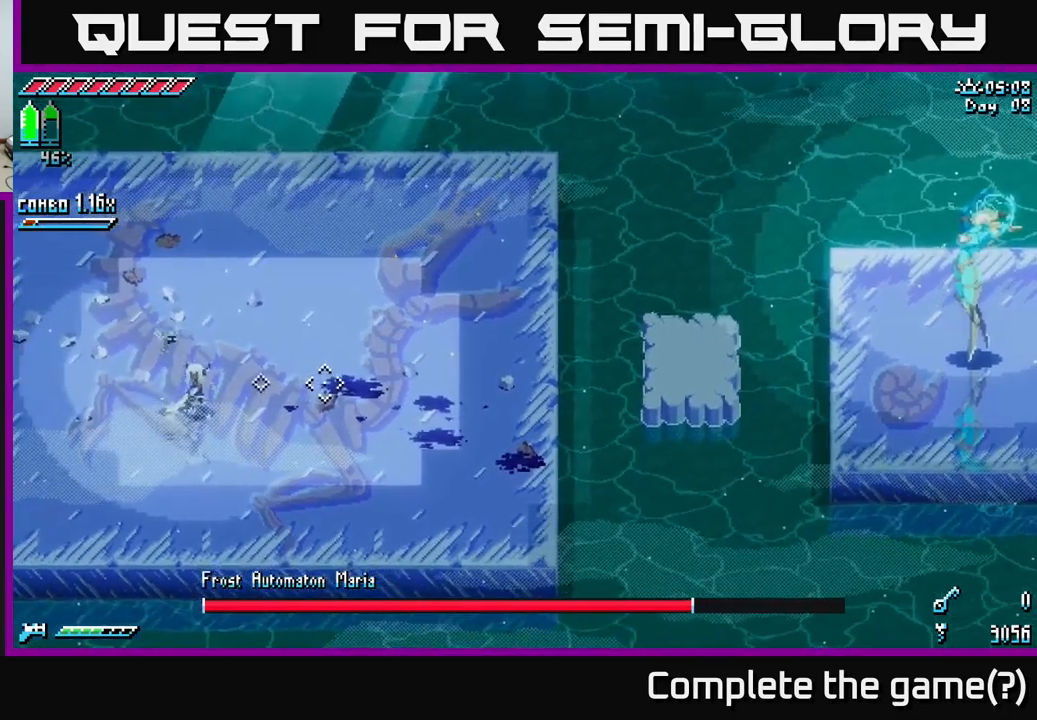
{"buttons": [], "left_stick": "center", "right_stick": "right", "events": [[100, "right_stick", "right"]]}
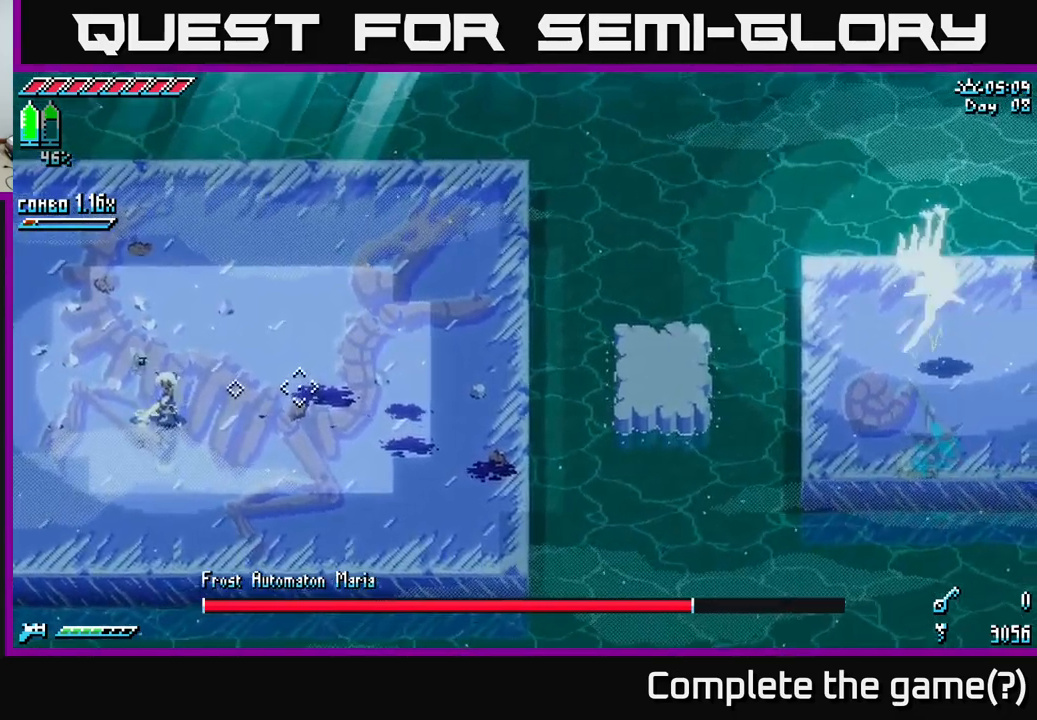
{"buttons": [], "left_stick": "center", "right_stick": "right", "events": []}
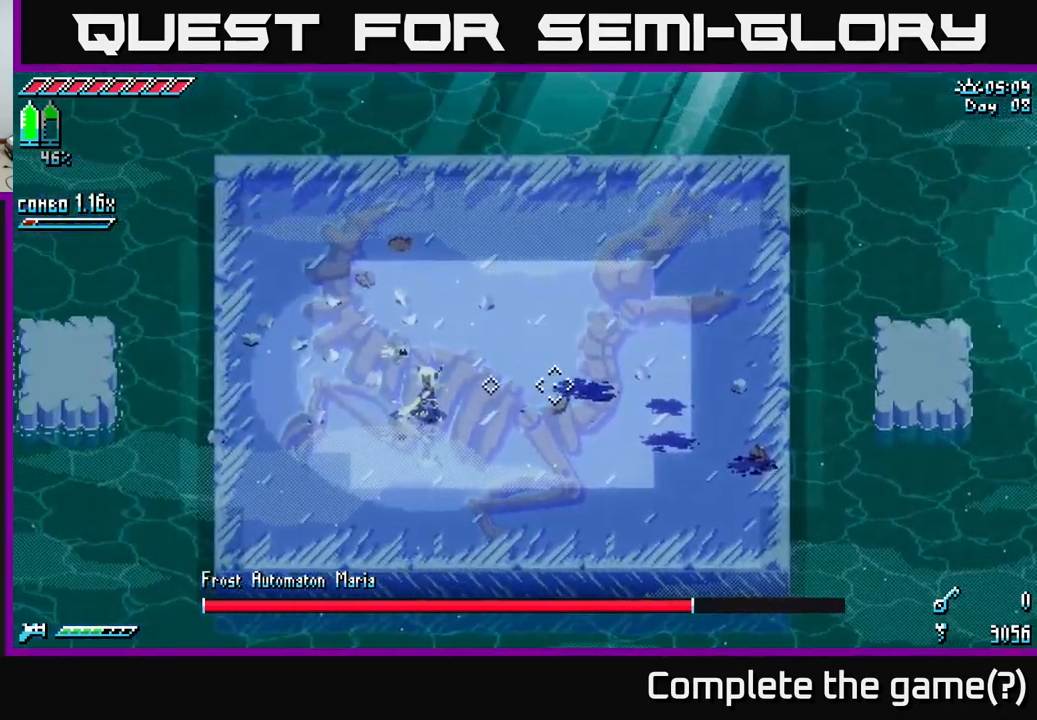
{"buttons": ["X"], "left_stick": "down-left", "right_stick": "center", "events": [[83, "left_stick", "down-left"], [183, "right_stick", "center"], [400, "X", "down"]]}
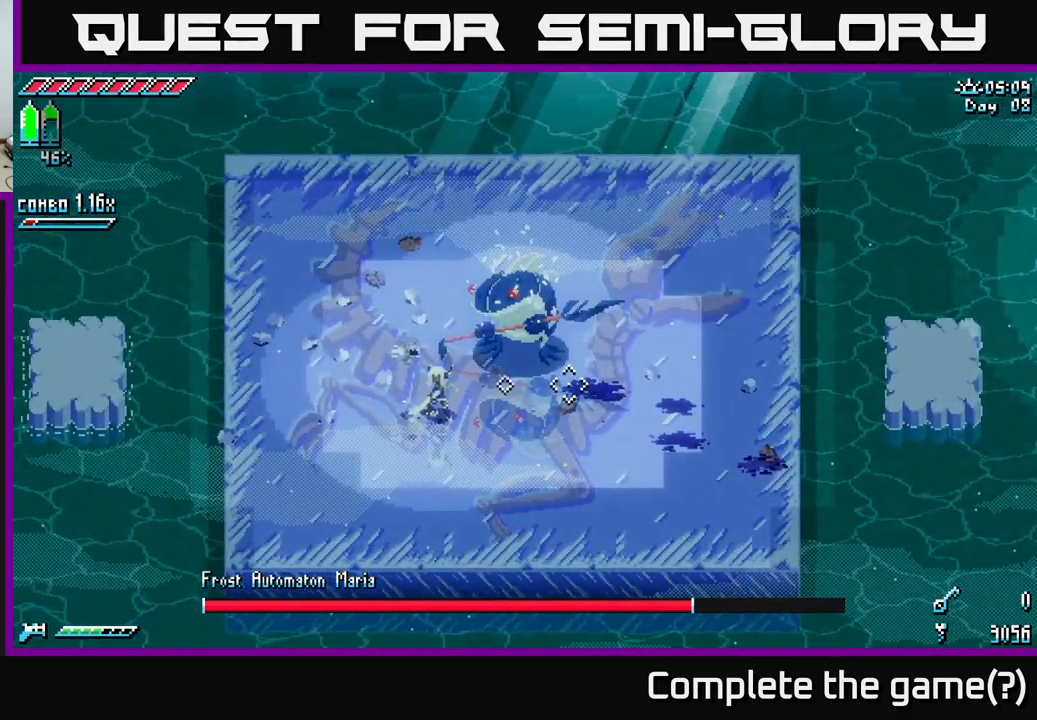
{"buttons": [], "left_stick": "down-left", "right_stick": "center", "events": [[50, "X", "up"], [367, "X", "down"], [483, "X", "up"]]}
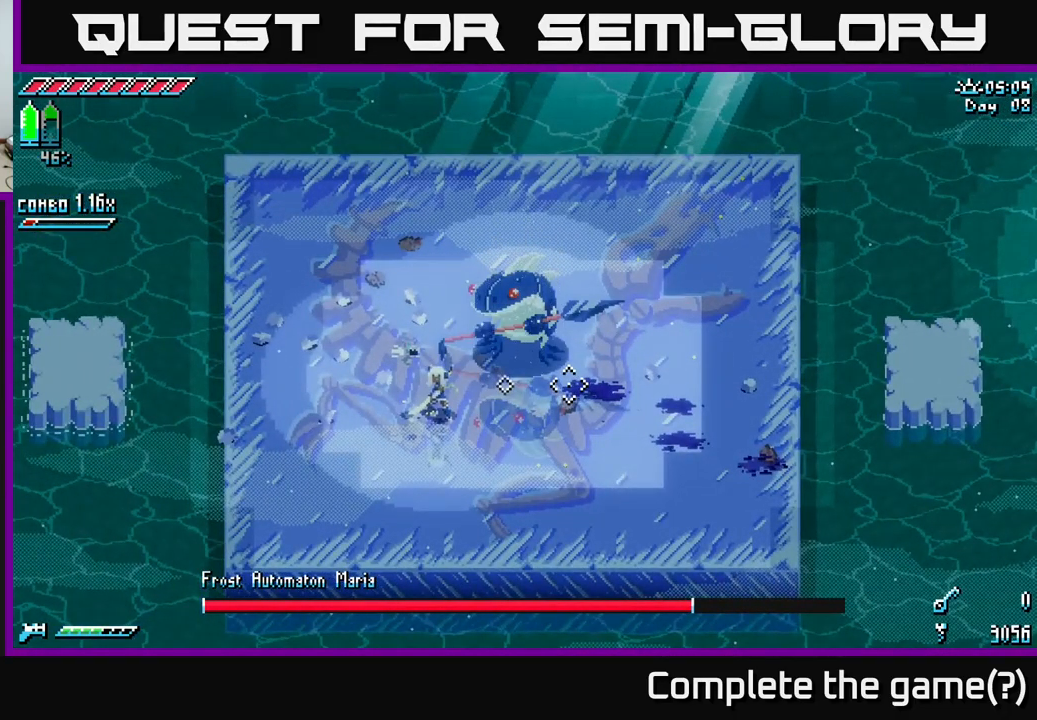
{"buttons": [], "left_stick": "up-right", "right_stick": "center", "events": [[67, "left_stick", "center"], [117, "left_stick", "up-right"]]}
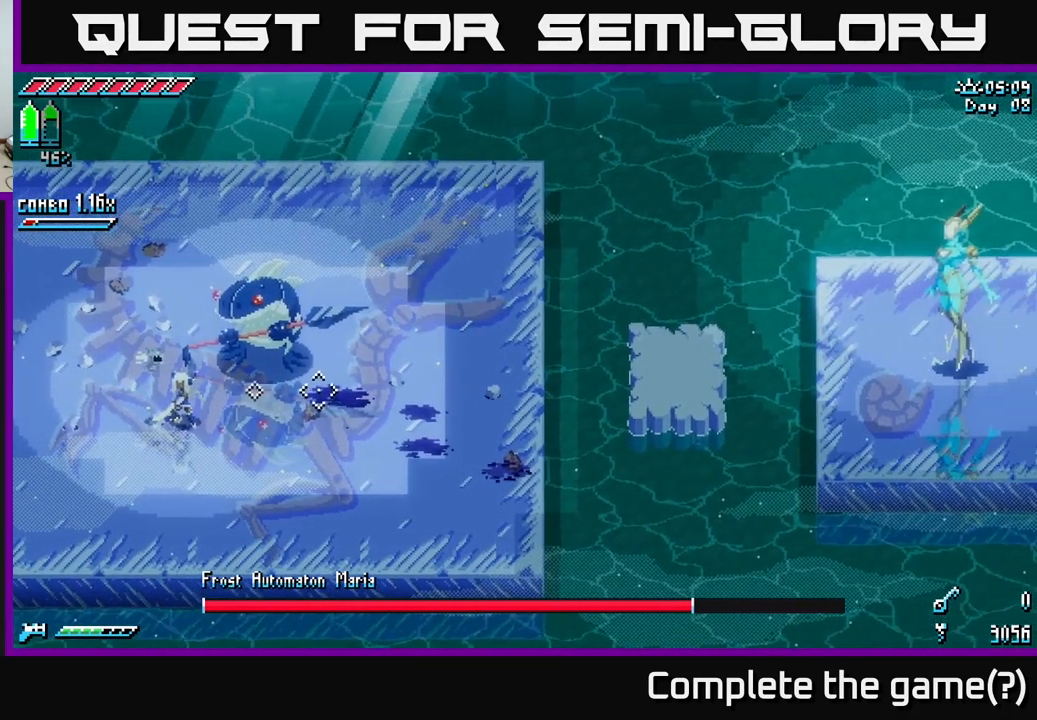
{"buttons": [], "left_stick": "up-right", "right_stick": "center", "events": [[250, "right_stick", "up-right"], [333, "R2", "down"], [400, "right_stick", "center"], [467, "R2", "up"]]}
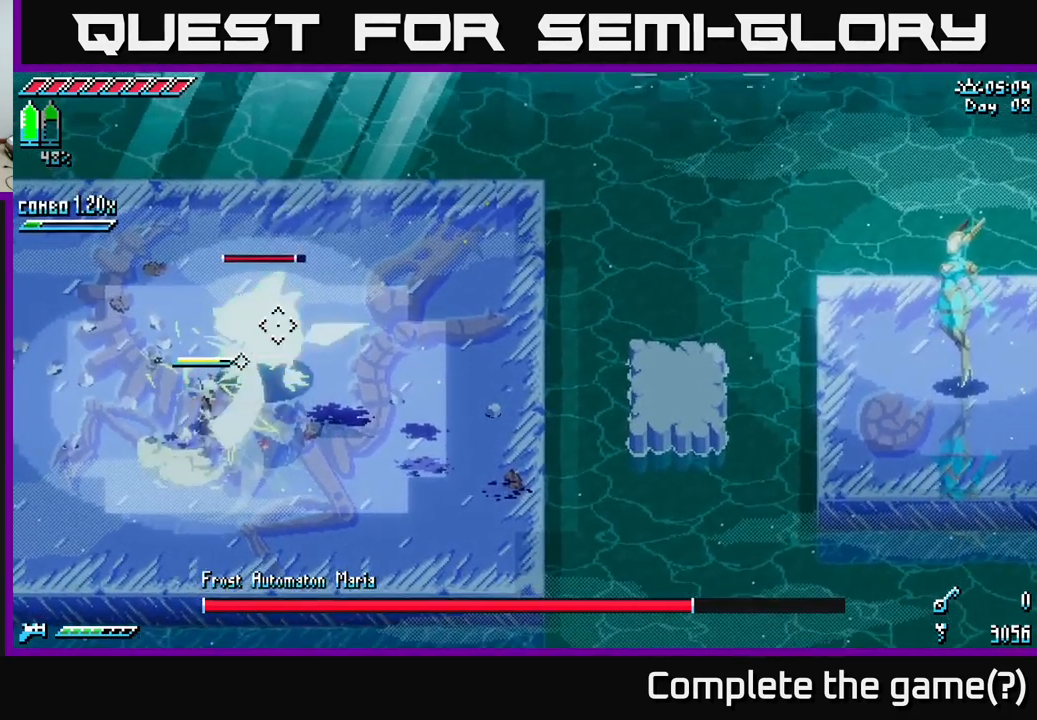
{"buttons": [], "left_stick": "center", "right_stick": "center", "events": [[117, "left_stick", "center"], [217, "left_stick", "up"], [267, "R2", "down"], [417, "R2", "up"], [417, "left_stick", "center"]]}
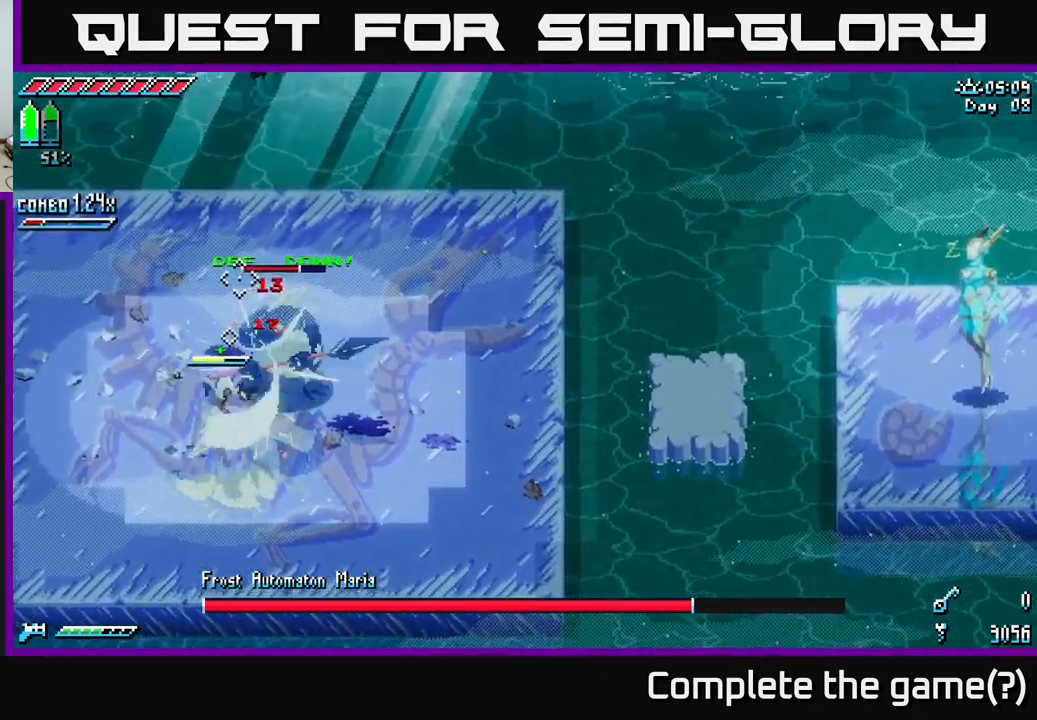
{"buttons": [], "left_stick": "left", "right_stick": "center", "events": [[83, "left_stick", "down-left"], [300, "left_stick", "left"]]}
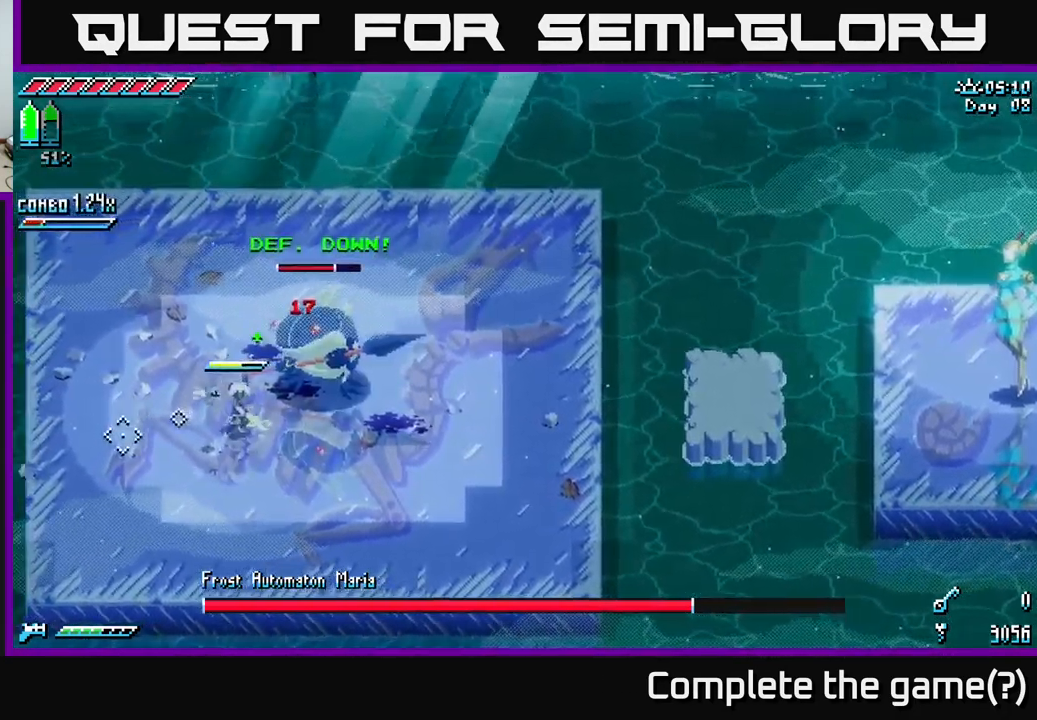
{"buttons": [], "left_stick": "center", "right_stick": "center", "events": [[67, "left_stick", "up-right"], [117, "R2", "down"], [233, "R2", "up"], [233, "left_stick", "center"]]}
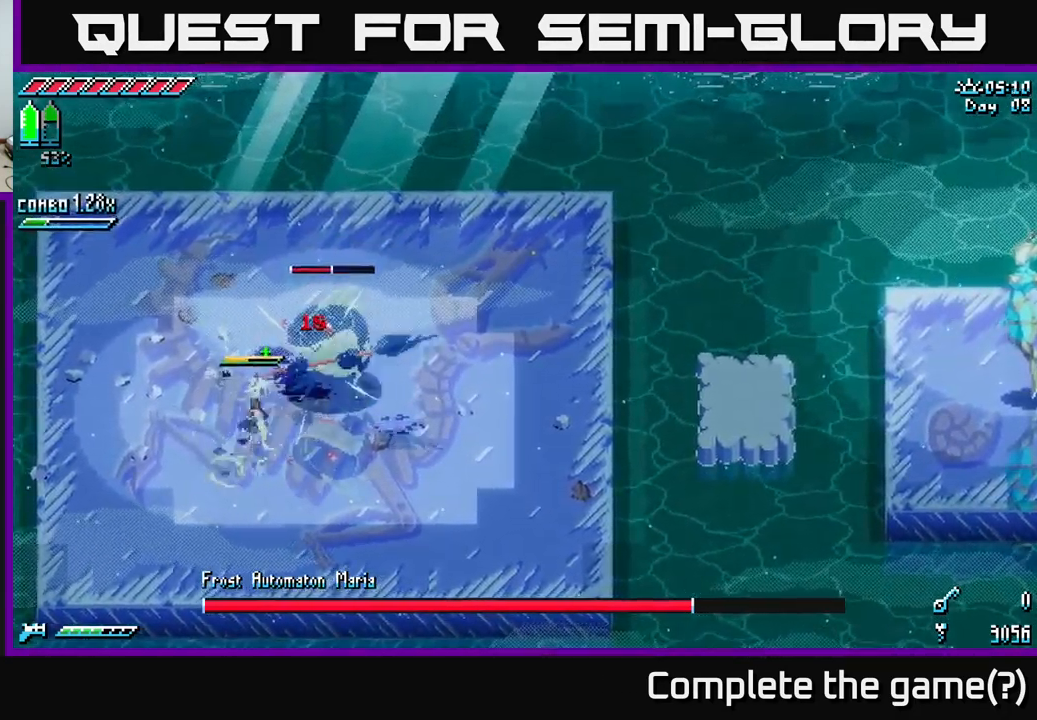
{"buttons": [], "left_stick": "up", "right_stick": "center", "events": [[83, "left_stick", "down-left"], [367, "left_stick", "center"], [500, "left_stick", "up"]]}